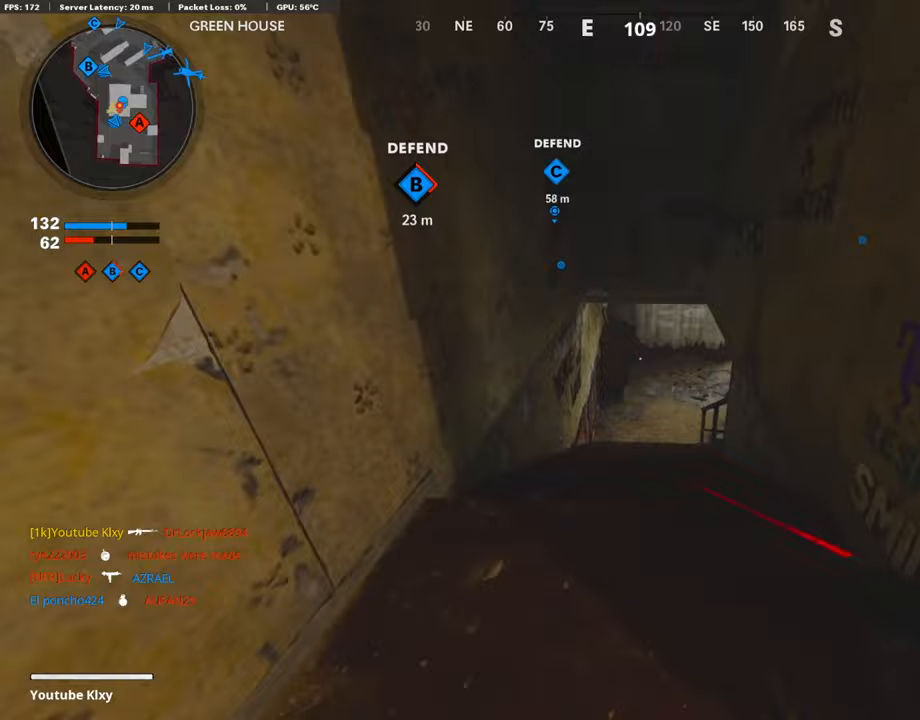
Gameplay with a controller (PlayStation layout); each line is a JSON object with the inputs held at the frame after it. "events" lists button and stick changes between this image and that frame as [ms after this image, input, new state], when the widget could be followed in between.
{"buttons": [], "left_stick": "up", "right_stick": "right", "events": [[100, "R3", "down"], [100, "right_stick", "center"], [200, "right_stick", "right"], [233, "R3", "up"]]}
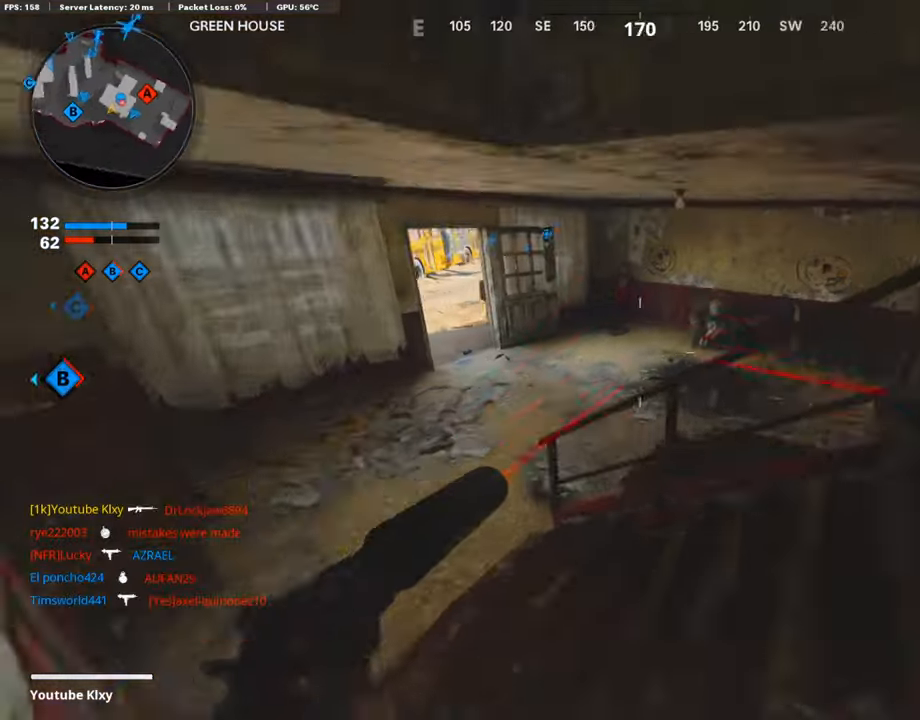
{"buttons": [], "left_stick": "left", "right_stick": "center", "events": [[167, "L3", "down"], [333, "L3", "up"], [367, "right_stick", "center"], [433, "left_stick", "left"]]}
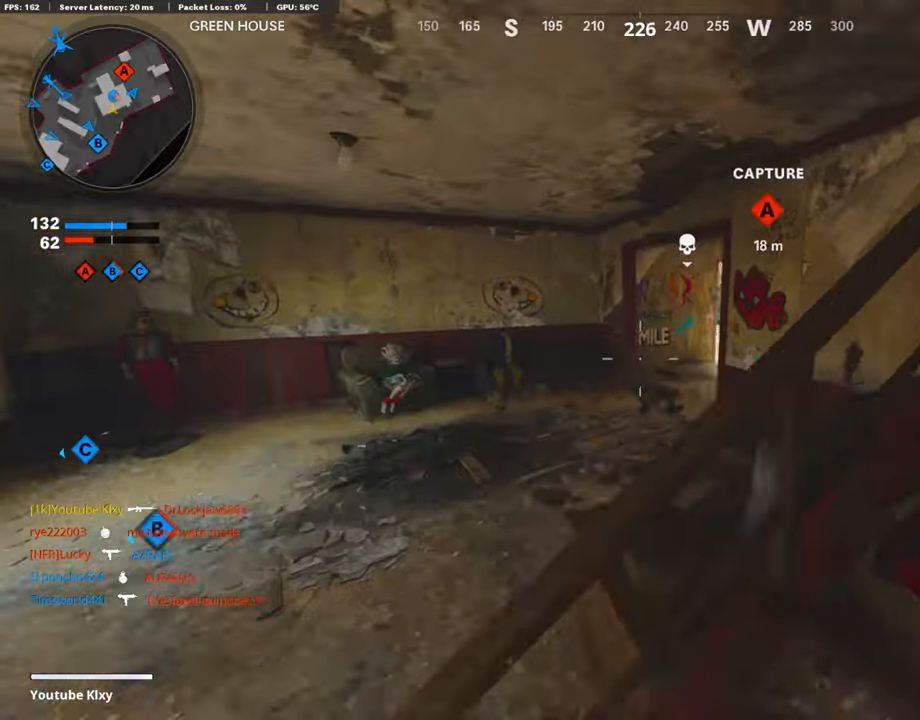
{"buttons": [], "left_stick": "up-left", "right_stick": "right", "events": [[100, "right_stick", "right"], [433, "left_stick", "up-left"]]}
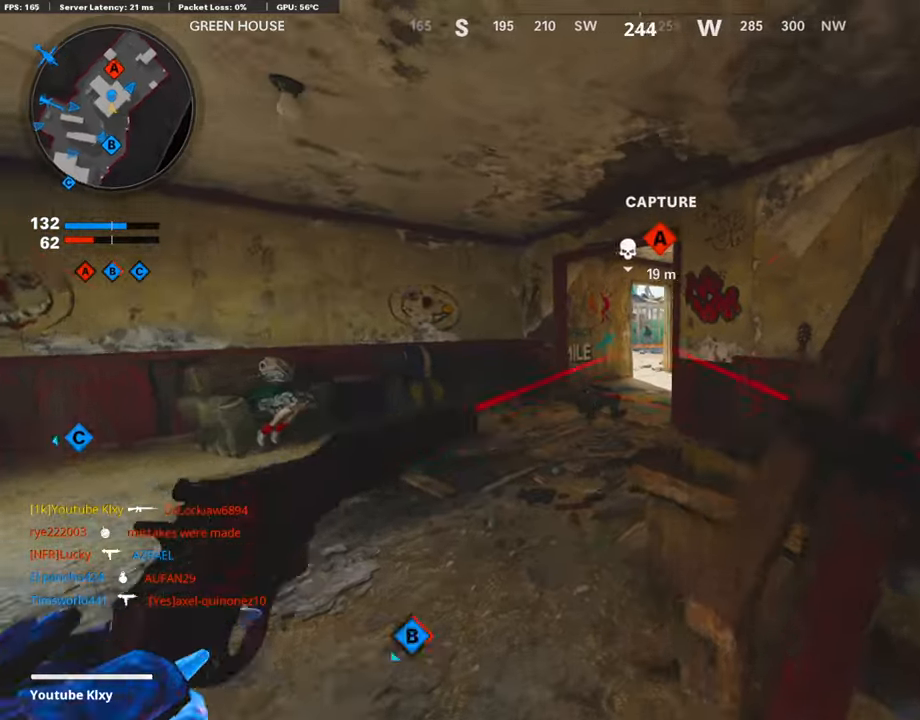
{"buttons": [], "left_stick": "up", "right_stick": "right", "events": [[33, "L3", "down"], [367, "L3", "up"], [367, "left_stick", "up"]]}
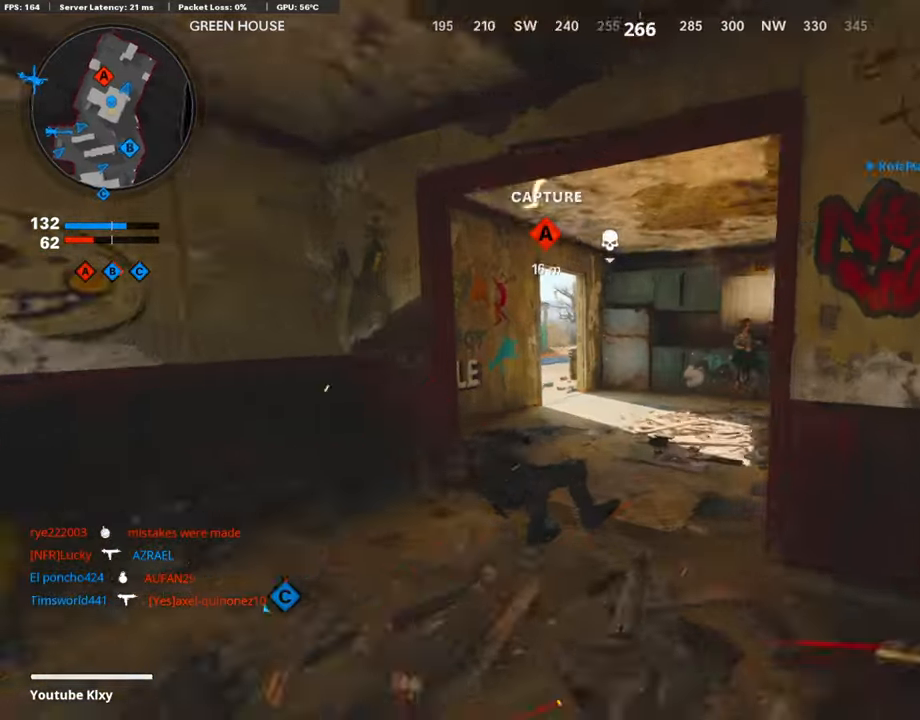
{"buttons": ["R3"], "left_stick": "up", "right_stick": "right", "events": [[500, "R3", "down"]]}
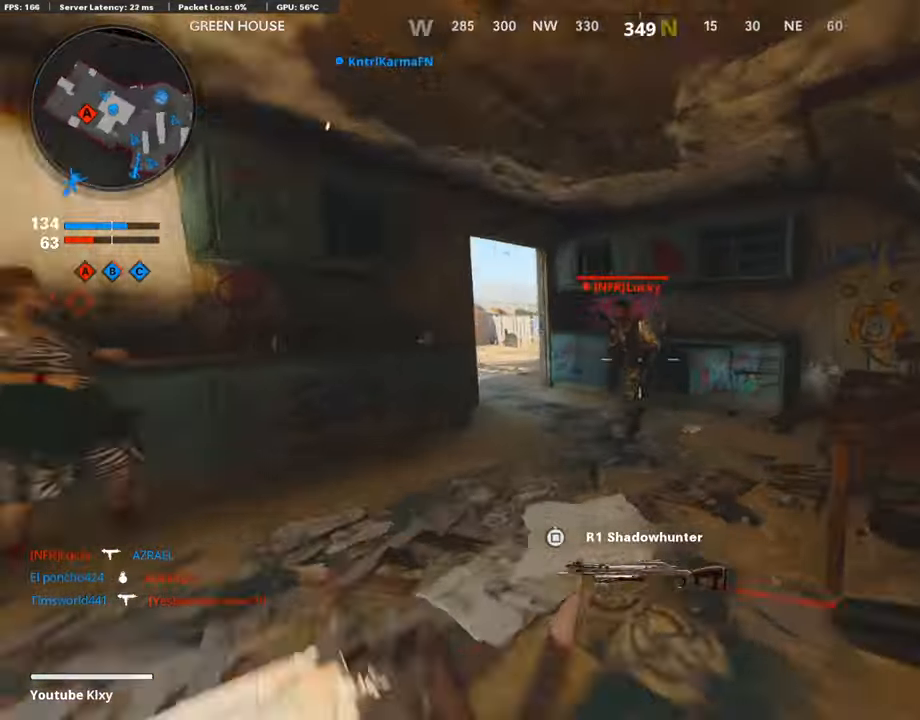
{"buttons": [], "left_stick": "up", "right_stick": "center", "events": [[133, "R3", "up"], [133, "right_stick", "center"], [233, "right_stick", "up-right"], [300, "R1", "down"], [333, "L1", "down"], [400, "R1", "up"], [400, "right_stick", "center"], [467, "L1", "up"]]}
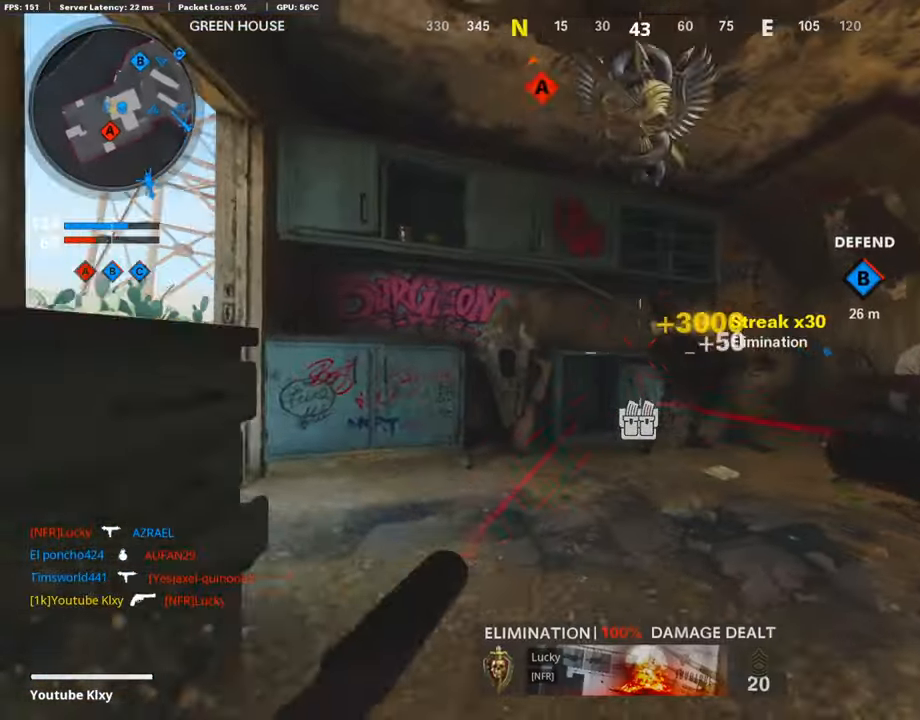
{"buttons": [], "left_stick": "left", "right_stick": "center", "events": [[33, "R1", "down"], [100, "L1", "down"], [100, "right_stick", "right"], [167, "L1", "up"], [167, "R1", "up"], [167, "right_stick", "center"], [200, "left_stick", "up-right"], [267, "L3", "down"], [267, "right_stick", "left"], [333, "left_stick", "up"], [467, "L3", "up"], [467, "right_stick", "center"], [500, "left_stick", "left"]]}
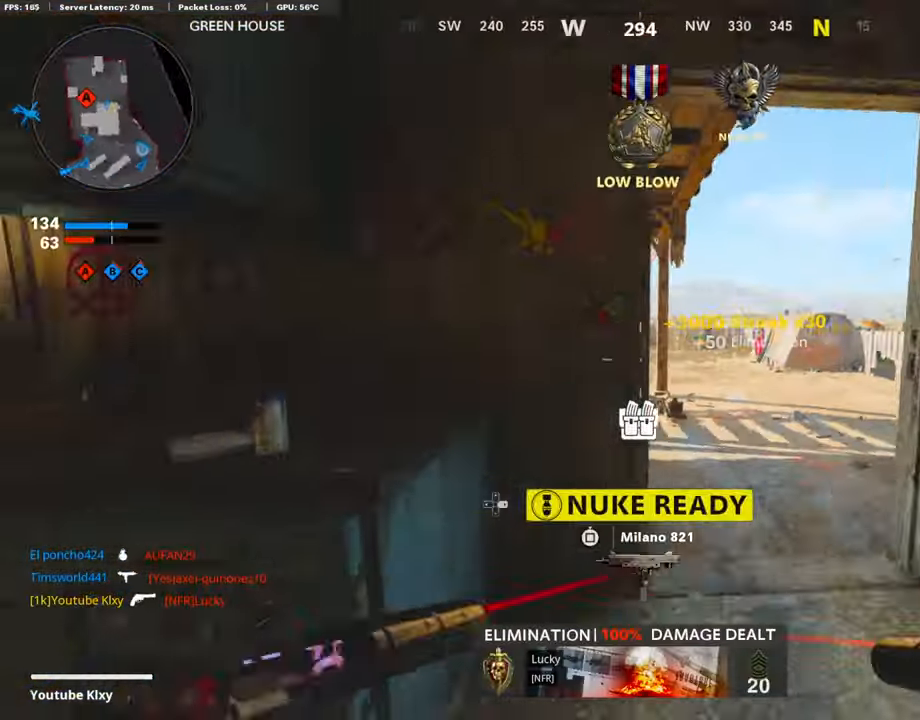
{"buttons": ["L3"], "left_stick": "up-right", "right_stick": "center", "events": [[67, "right_stick", "left"], [133, "left_stick", "center"], [167, "DPAD_RIGHT", "down"], [267, "DPAD_RIGHT", "up"], [300, "right_stick", "center"], [367, "left_stick", "up-right"], [367, "right_stick", "right"], [433, "L3", "down"], [467, "right_stick", "center"]]}
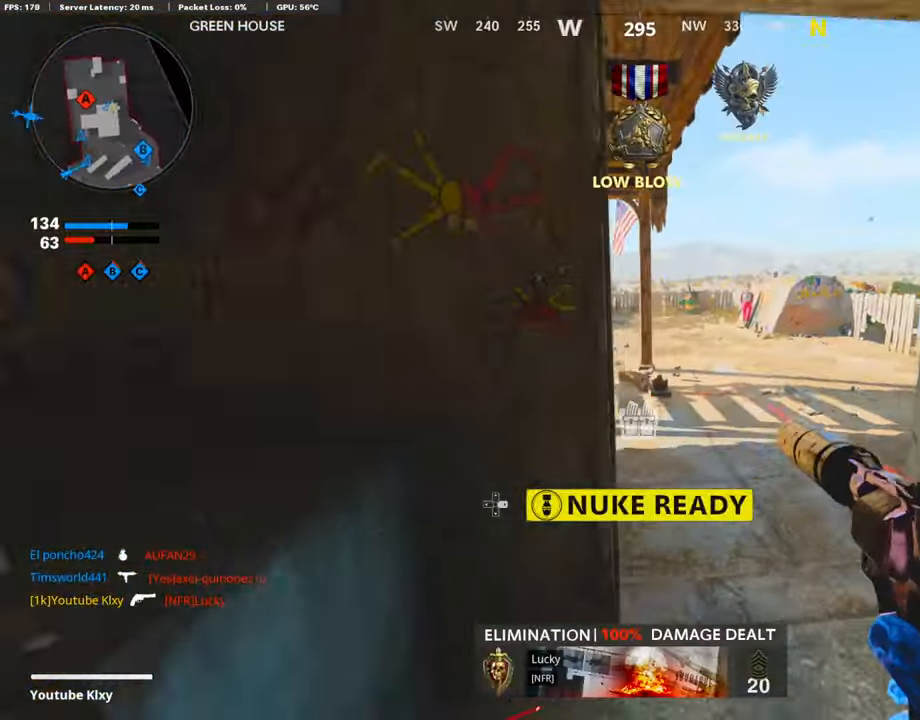
{"buttons": [], "left_stick": "up", "right_stick": "center", "events": [[133, "L3", "up"], [133, "left_stick", "up"], [133, "right_stick", "left"], [300, "right_stick", "center"], [333, "L3", "down"], [500, "L3", "up"]]}
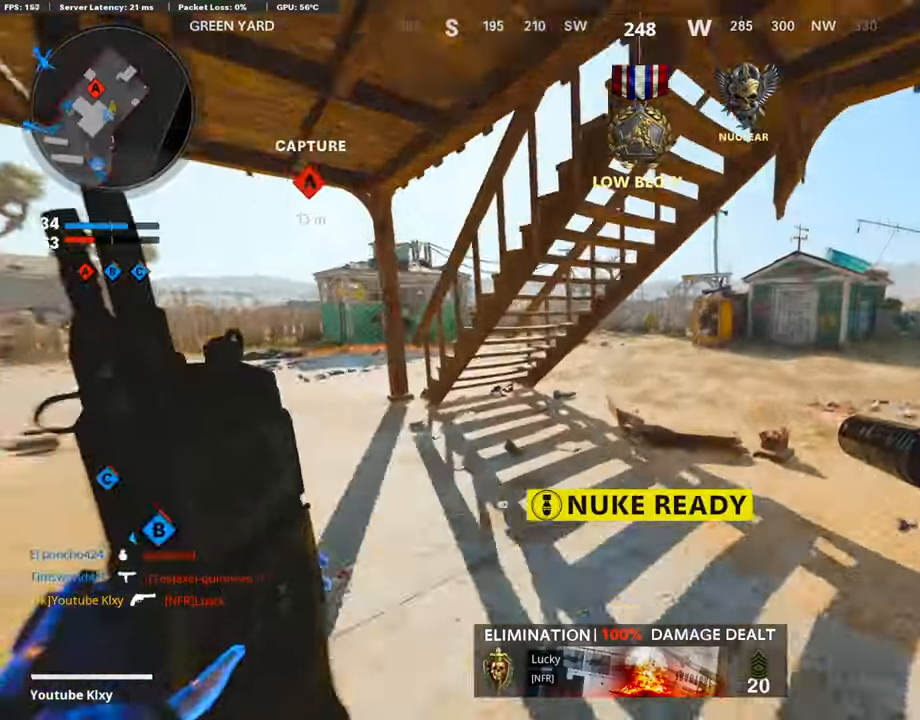
{"buttons": [], "left_stick": "up", "right_stick": "left", "events": [[400, "right_stick", "left"]]}
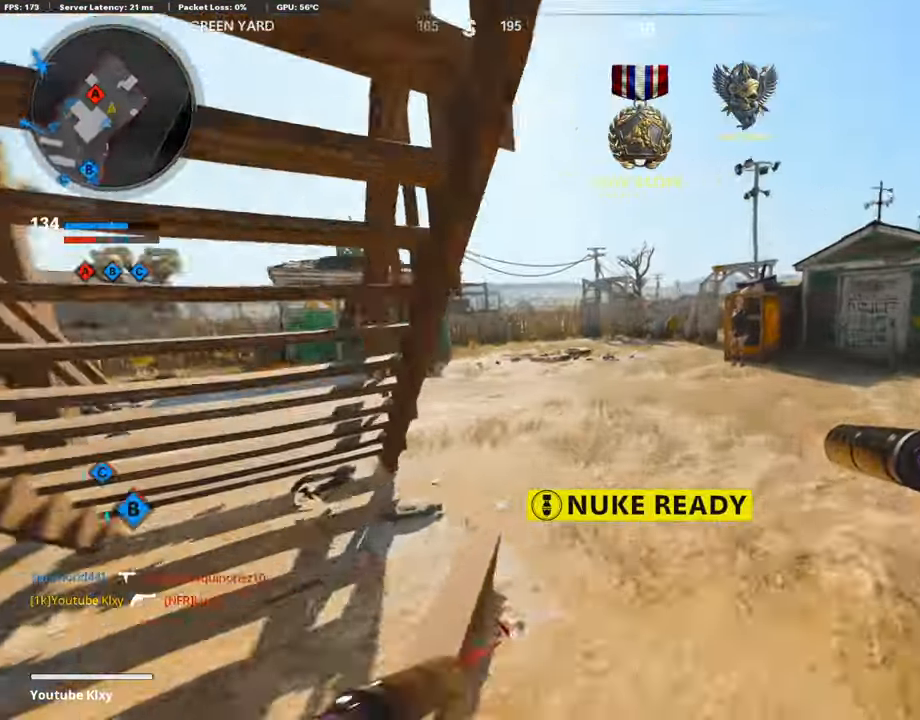
{"buttons": ["SQUARE"], "left_stick": "up", "right_stick": "center", "events": [[167, "right_stick", "center"], [233, "right_stick", "left"], [466, "right_stick", "center"], [500, "SQUARE", "down"]]}
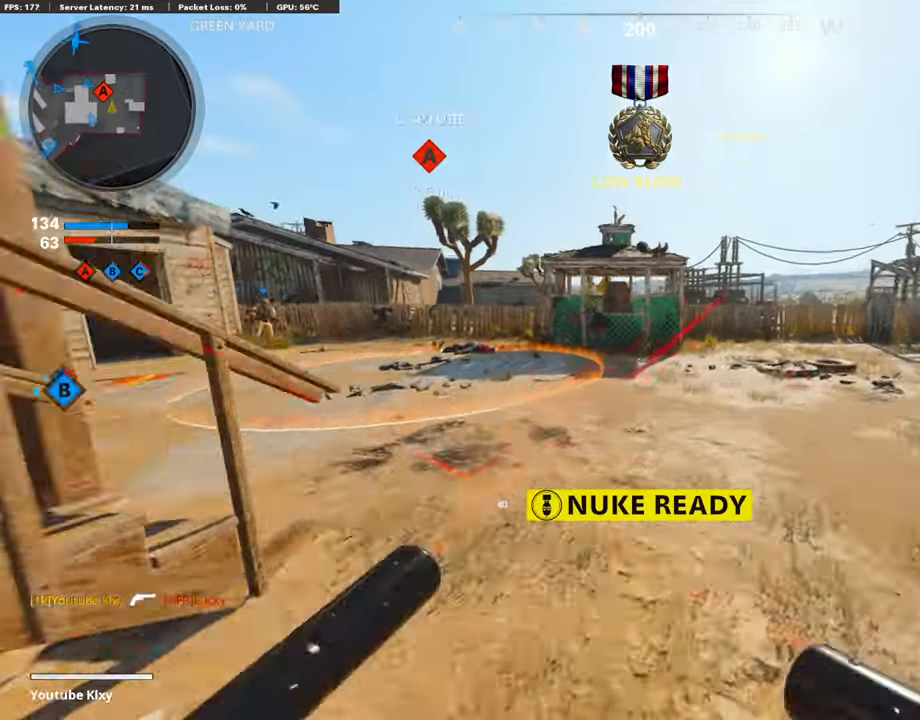
{"buttons": [], "left_stick": "up", "right_stick": "right", "events": [[66, "CROSS", "down"], [133, "SQUARE", "up"], [166, "CROSS", "up"], [200, "left_stick", "up-right"], [366, "right_stick", "right"], [500, "left_stick", "up"]]}
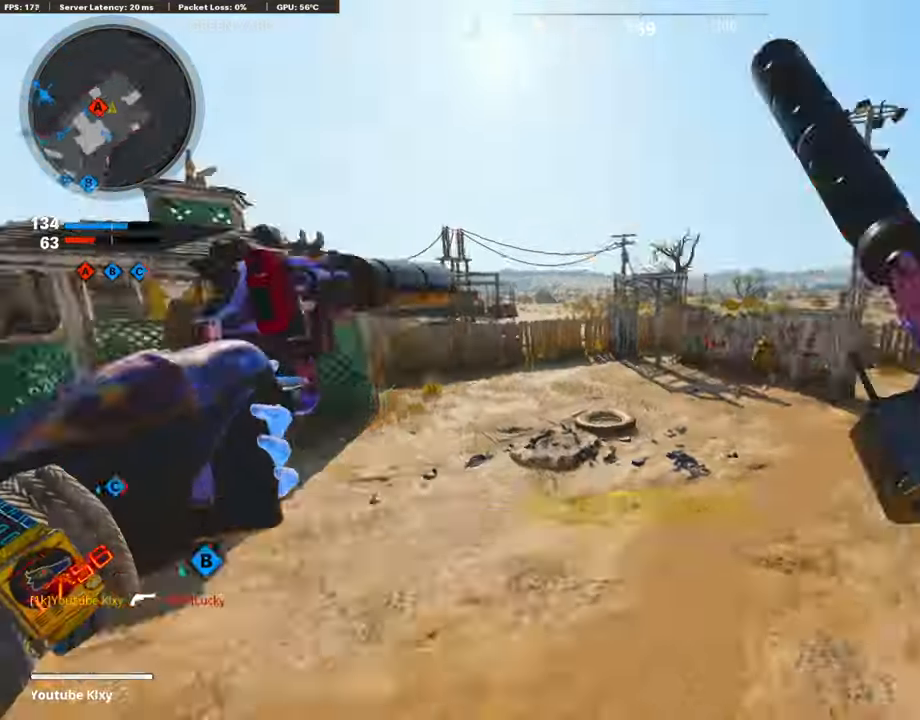
{"buttons": [], "left_stick": "up", "right_stick": "center", "events": [[100, "right_stick", "center"], [133, "L3", "down"], [333, "L3", "up"]]}
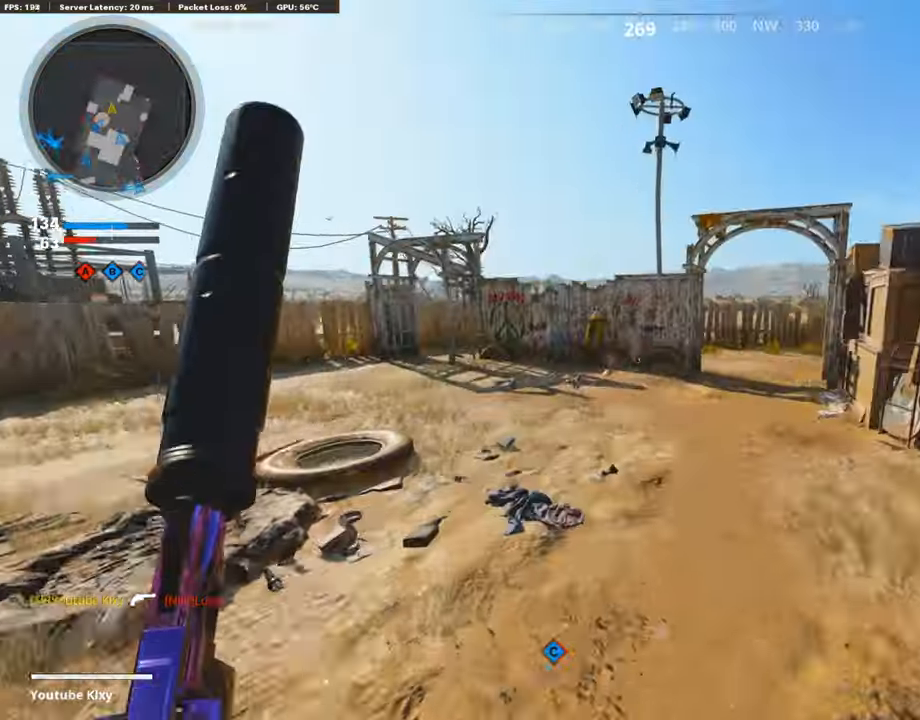
{"buttons": [], "left_stick": "up", "right_stick": "center", "events": [[166, "R3", "down"], [300, "R3", "up"], [300, "right_stick", "right"], [366, "R3", "down"], [400, "L3", "down"], [466, "R3", "up"], [500, "L3", "up"], [500, "right_stick", "center"]]}
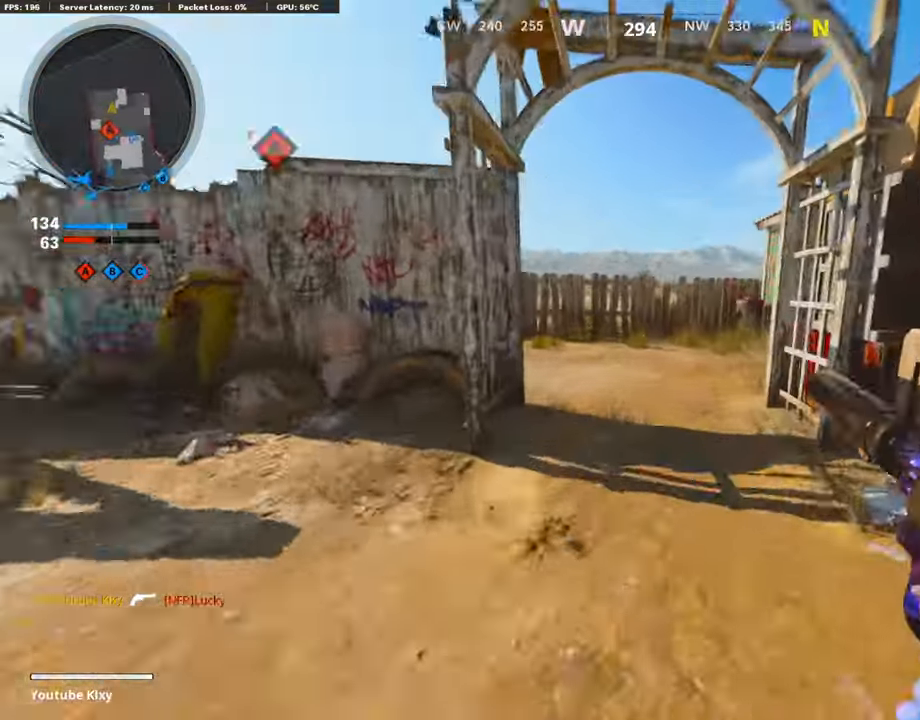
{"buttons": [], "left_stick": "up", "right_stick": "center", "events": [[133, "L3", "down"], [333, "L3", "up"], [400, "TRIANGLE", "down"], [500, "TRIANGLE", "up"]]}
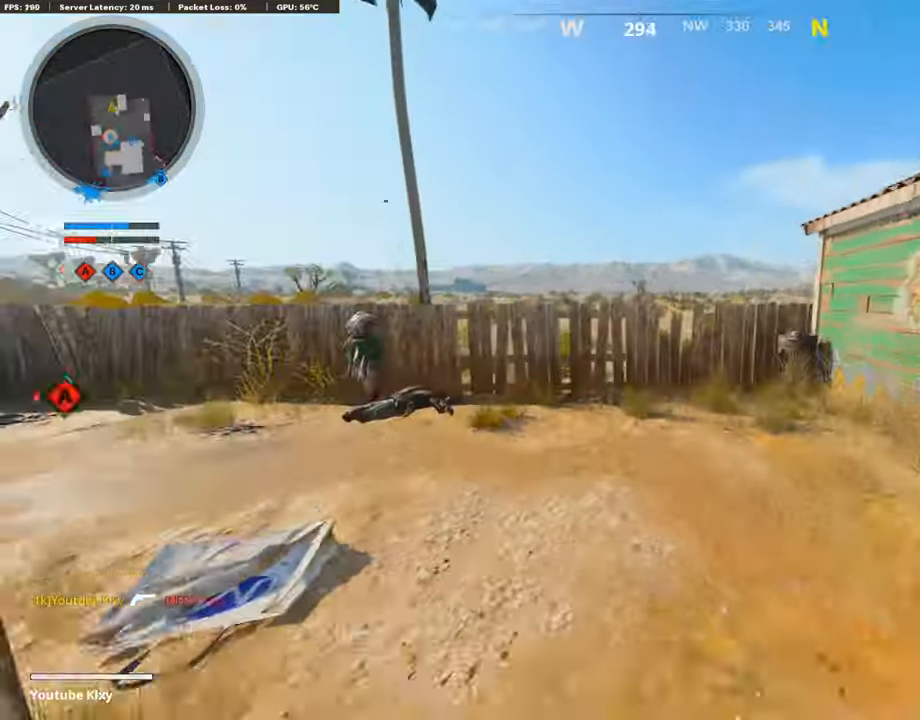
{"buttons": [], "left_stick": "up", "right_stick": "center", "events": [[33, "right_stick", "left"], [266, "right_stick", "center"], [366, "SQUARE", "down"], [433, "SQUARE", "up"]]}
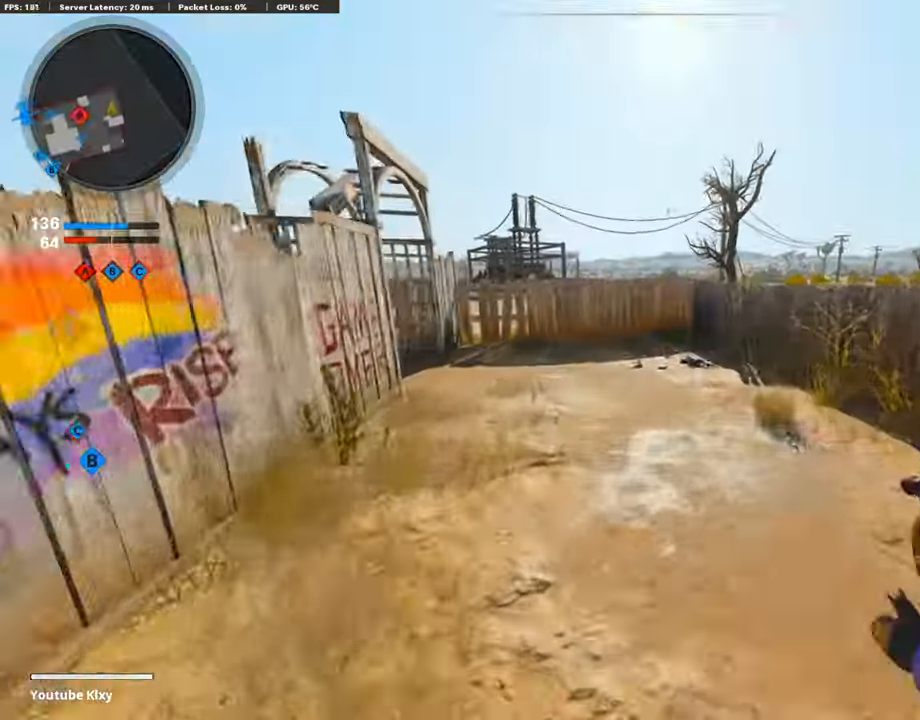
{"buttons": ["SQUARE"], "left_stick": "up", "right_stick": "center", "events": [[66, "SQUARE", "down"], [133, "SQUARE", "up"], [200, "SQUARE", "down"], [266, "SQUARE", "up"], [333, "SQUARE", "down"], [433, "SQUARE", "up"], [500, "SQUARE", "down"]]}
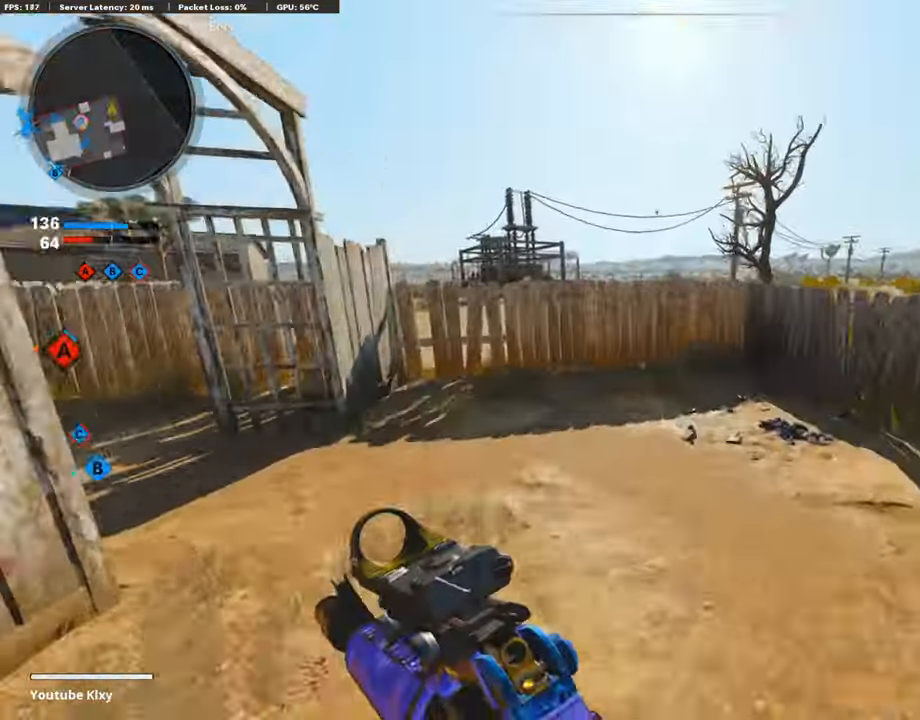
{"buttons": ["SQUARE"], "left_stick": "up", "right_stick": "center", "events": [[133, "SQUARE", "up"], [166, "right_stick", "left"], [400, "SQUARE", "down"], [400, "right_stick", "center"]]}
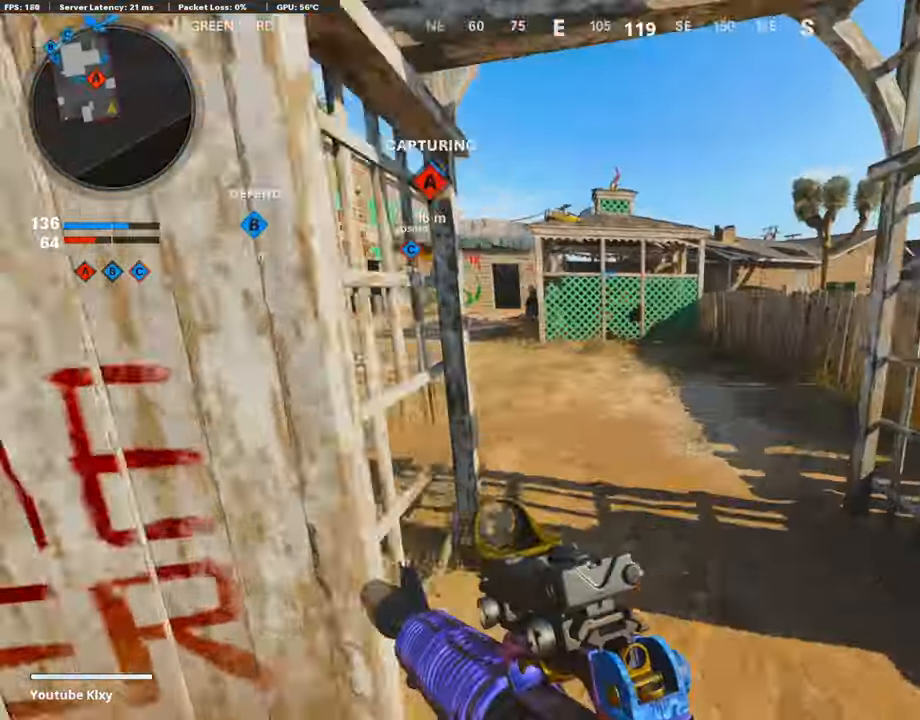
{"buttons": [], "left_stick": "up", "right_stick": "center", "events": [[66, "SQUARE", "up"], [366, "right_stick", "left"], [500, "right_stick", "center"]]}
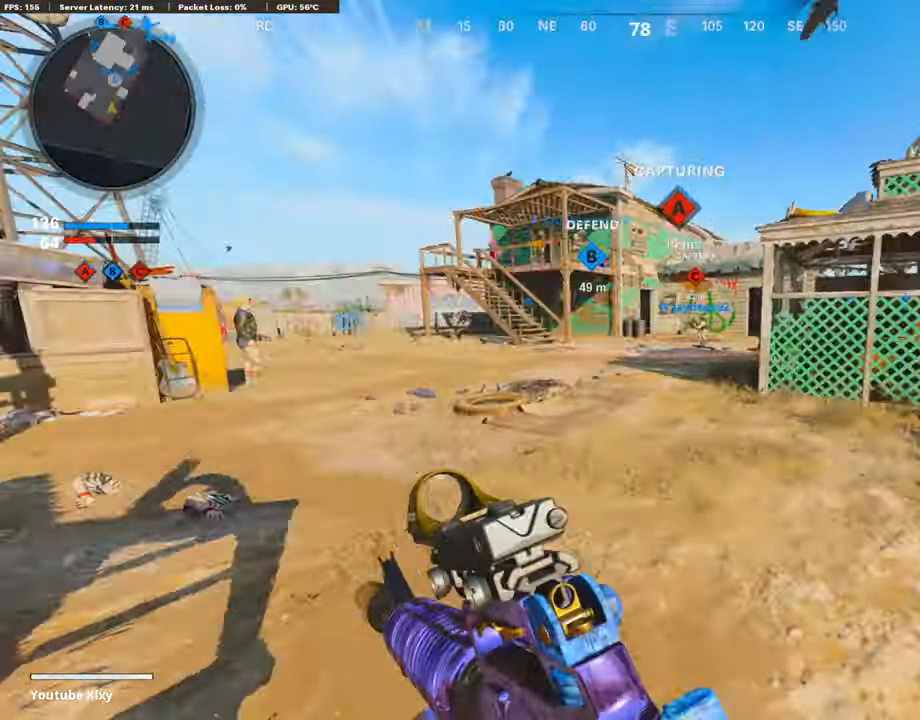
{"buttons": [], "left_stick": "up-left", "right_stick": "center", "events": [[66, "CROSS", "down"], [200, "CROSS", "up"], [300, "TRIANGLE", "down"], [300, "left_stick", "up-left"], [366, "TRIANGLE", "up"]]}
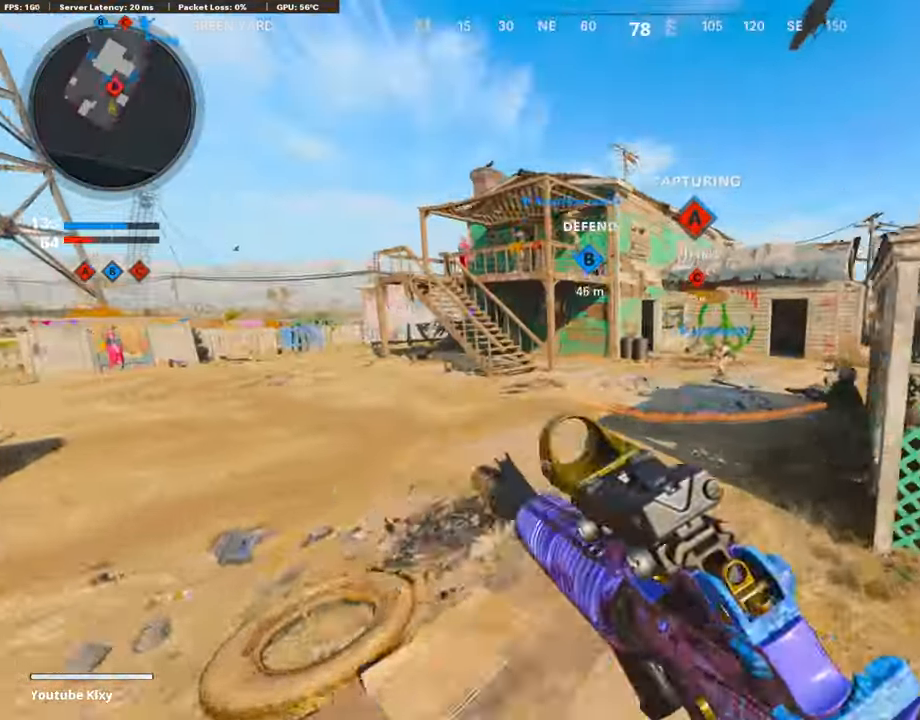
{"buttons": [], "left_stick": "up", "right_stick": "center", "events": [[66, "left_stick", "up"], [133, "TRIANGLE", "down"], [200, "L3", "down"], [233, "TRIANGLE", "up"], [400, "L3", "up"]]}
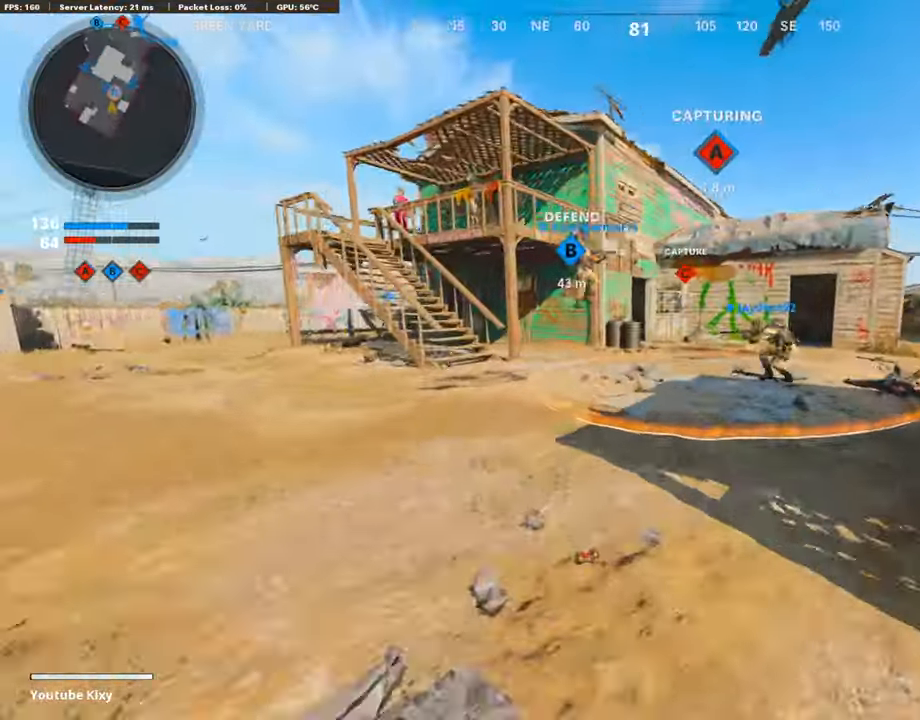
{"buttons": [], "left_stick": "up", "right_stick": "center", "events": [[33, "R3", "down"], [200, "R3", "up"], [234, "right_stick", "right"], [300, "L3", "down"], [300, "R3", "down"], [367, "right_stick", "center"], [400, "L3", "up"], [400, "R3", "up"]]}
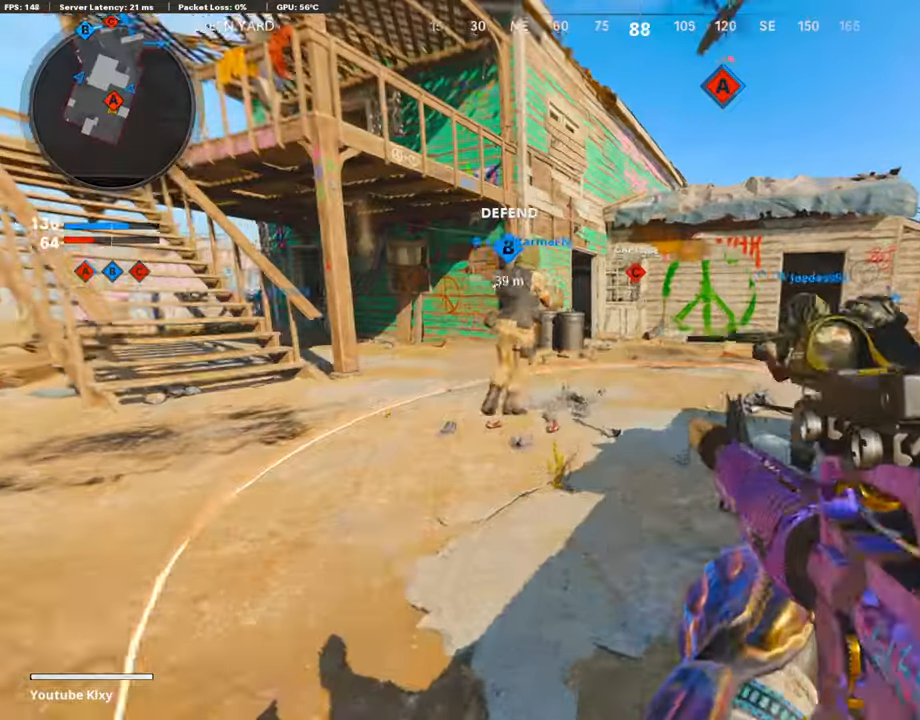
{"buttons": [], "left_stick": "up", "right_stick": "left", "events": [[34, "L3", "down"], [200, "L3", "up"], [500, "right_stick", "left"]]}
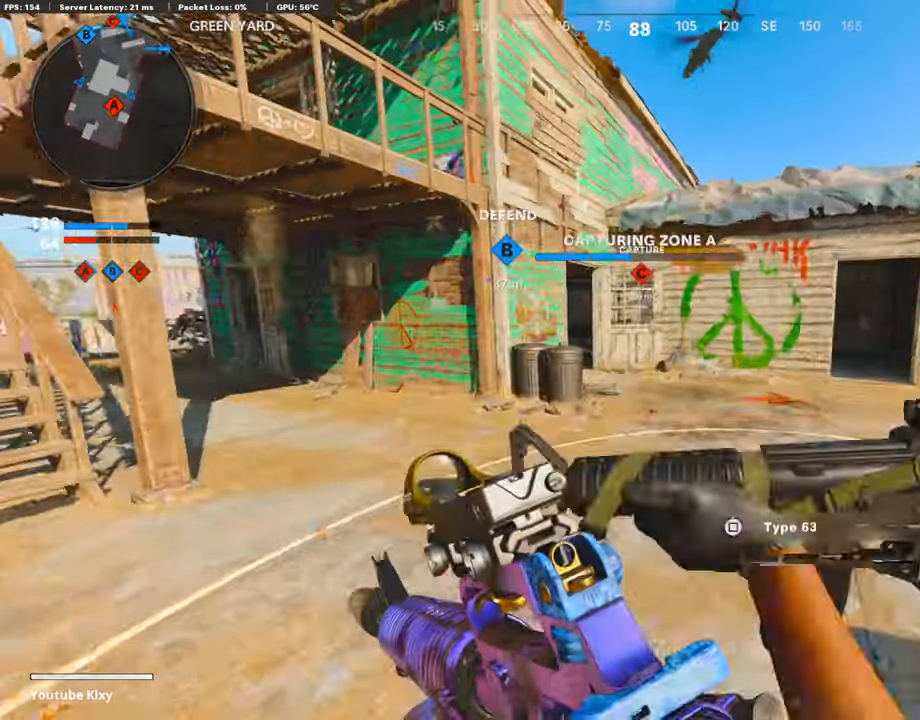
{"buttons": ["CROSS"], "left_stick": "up-right", "right_stick": "center", "events": [[100, "right_stick", "center"], [434, "left_stick", "up-right"], [467, "CROSS", "down"]]}
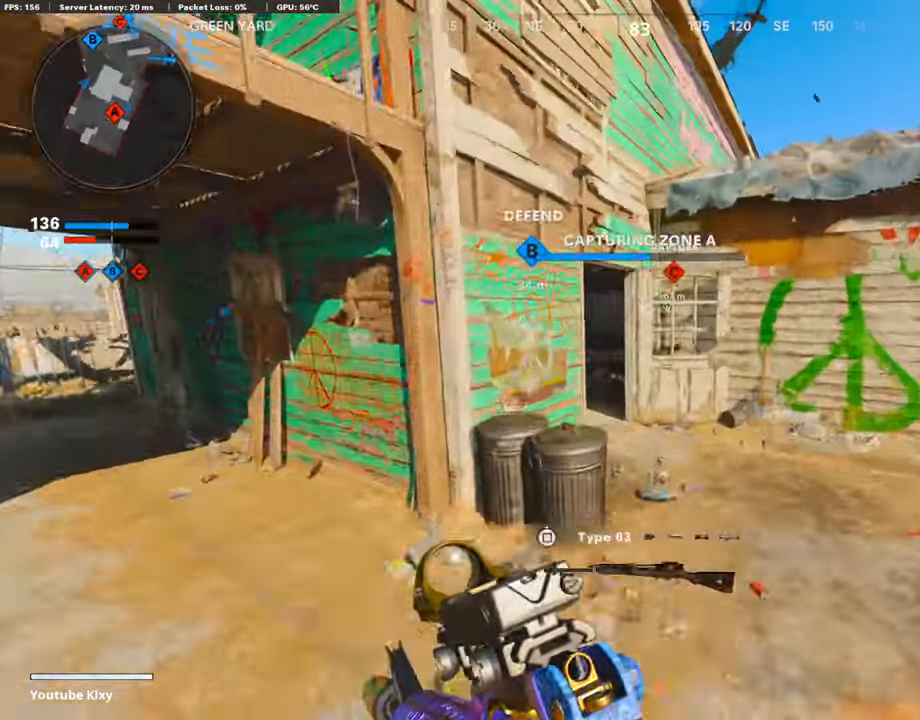
{"buttons": ["L3"], "left_stick": "up", "right_stick": "center", "events": [[67, "CROSS", "up"], [67, "left_stick", "right"], [134, "TRIANGLE", "down"], [234, "TRIANGLE", "up"], [234, "left_stick", "center"], [267, "TRIANGLE", "down"], [367, "TRIANGLE", "up"], [367, "left_stick", "up"], [500, "L3", "down"]]}
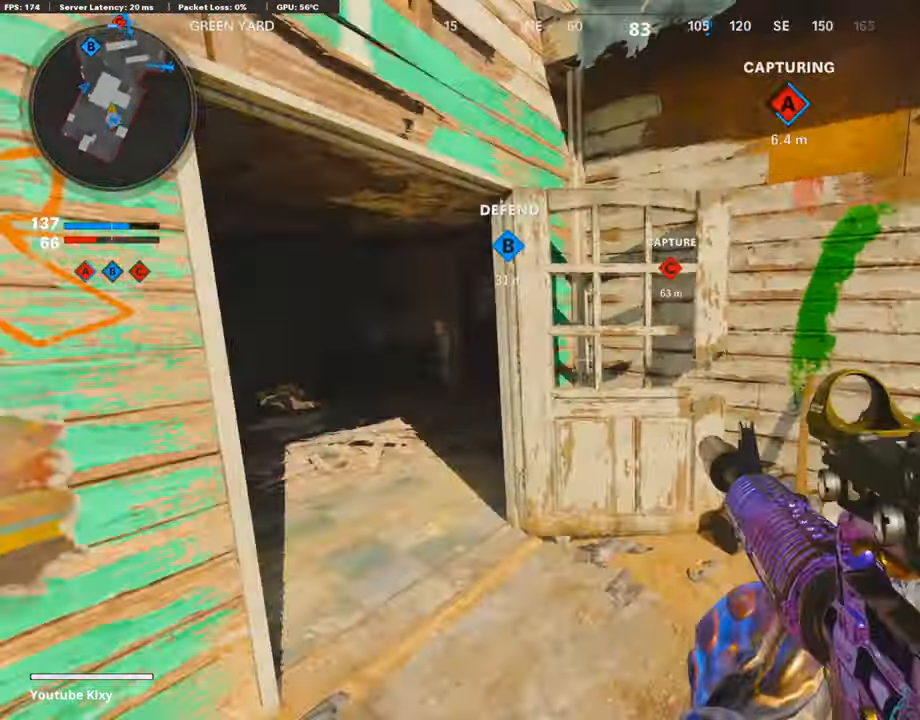
{"buttons": [], "left_stick": "up", "right_stick": "right", "events": [[34, "right_stick", "left"], [200, "right_stick", "center"], [367, "L3", "up"], [367, "right_stick", "right"]]}
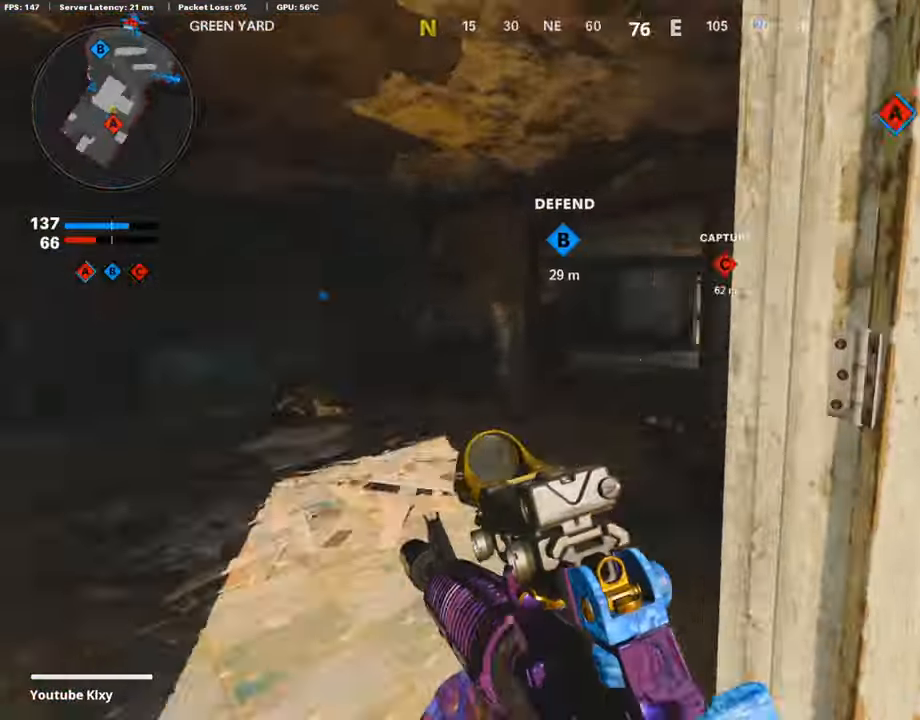
{"buttons": [], "left_stick": "up-right", "right_stick": "right", "events": [[100, "left_stick", "left"], [234, "left_stick", "right"], [234, "right_stick", "center"], [367, "left_stick", "left"], [434, "right_stick", "right"], [467, "left_stick", "up-right"]]}
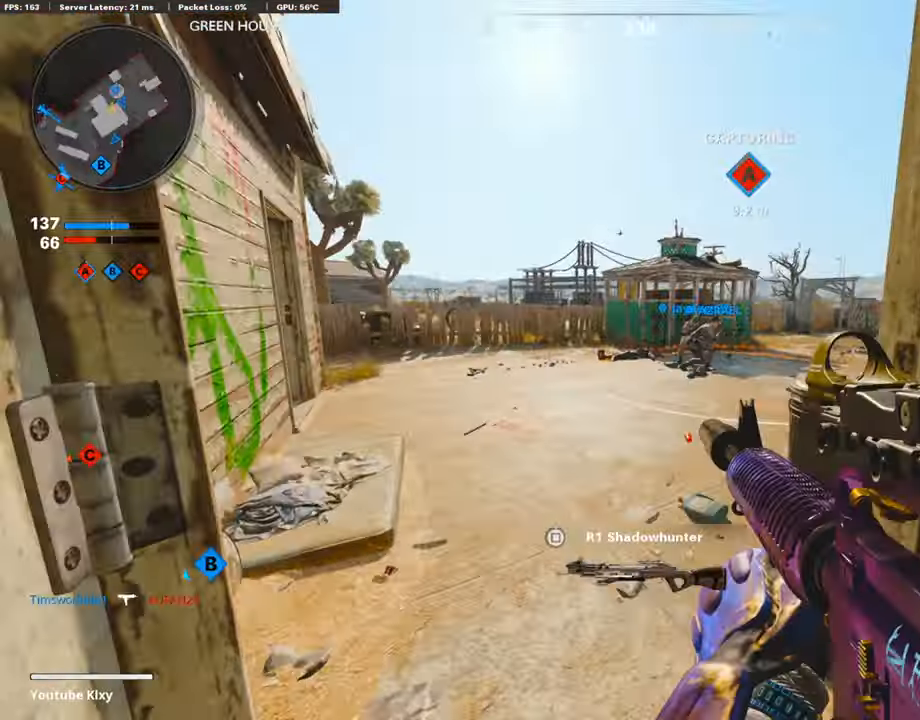
{"buttons": [], "left_stick": "down", "right_stick": "center", "events": [[34, "right_stick", "center"], [67, "left_stick", "center"], [400, "left_stick", "down"]]}
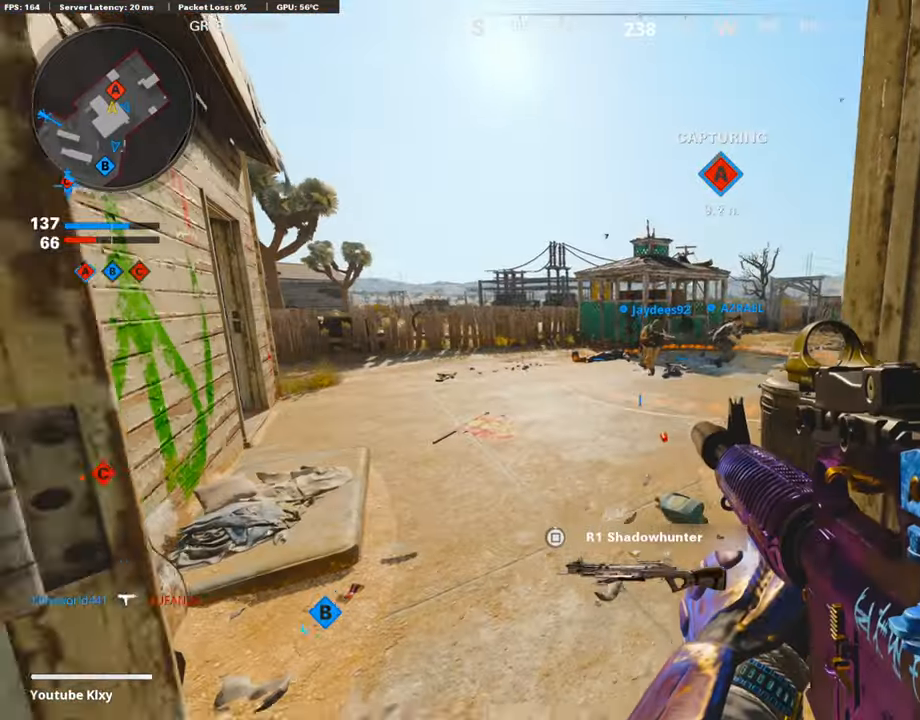
{"buttons": [], "left_stick": "up", "right_stick": "center", "events": [[34, "right_stick", "left"], [100, "left_stick", "down-left"], [267, "L3", "down"], [267, "left_stick", "up-left"], [334, "right_stick", "center"], [367, "left_stick", "up"], [400, "L3", "up"]]}